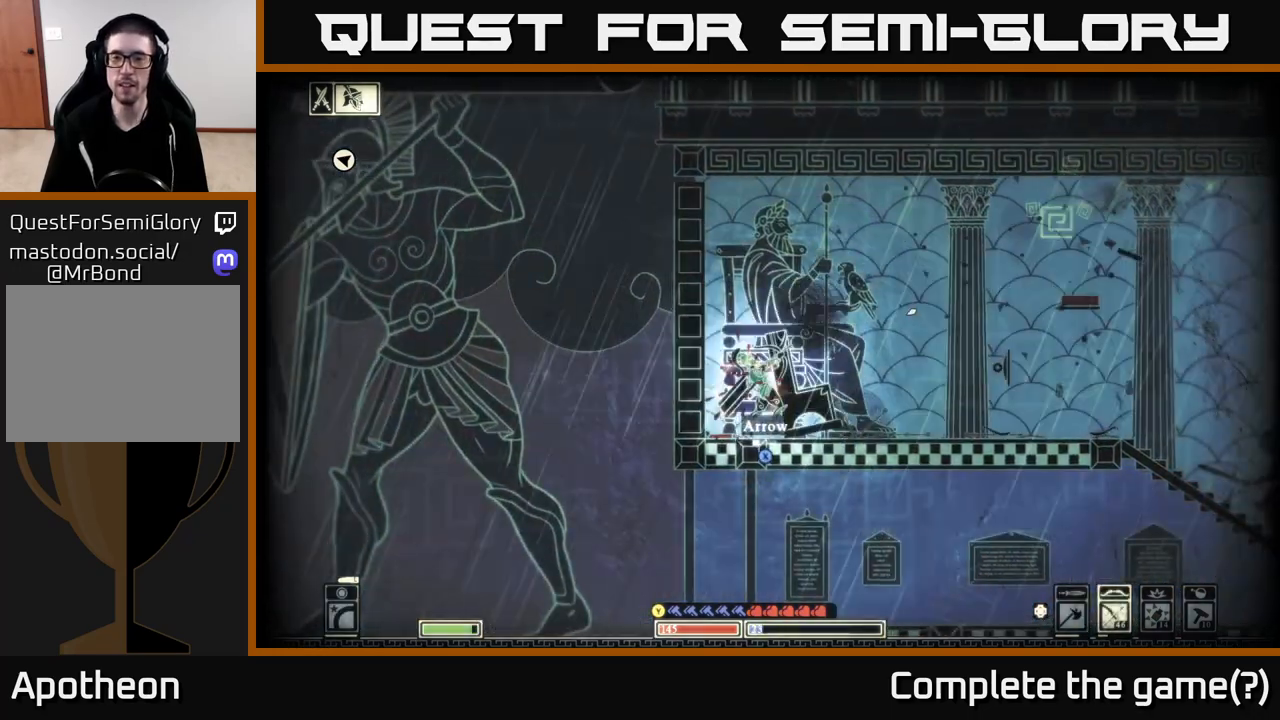
Gameplay with a controller (Xbox layout); each line is a JSON object with the inputs held at the frame after it. "events" lists button and stick changes between this image and that frame as [ms after this image, input, new state], when the widget could be followed in between.
{"buttons": ["X"], "left_stick": "left", "right_stick": "center", "events": [[17, "R2", "up"], [117, "right_stick", "center"], [400, "left_stick", "left"], [467, "X", "down"]]}
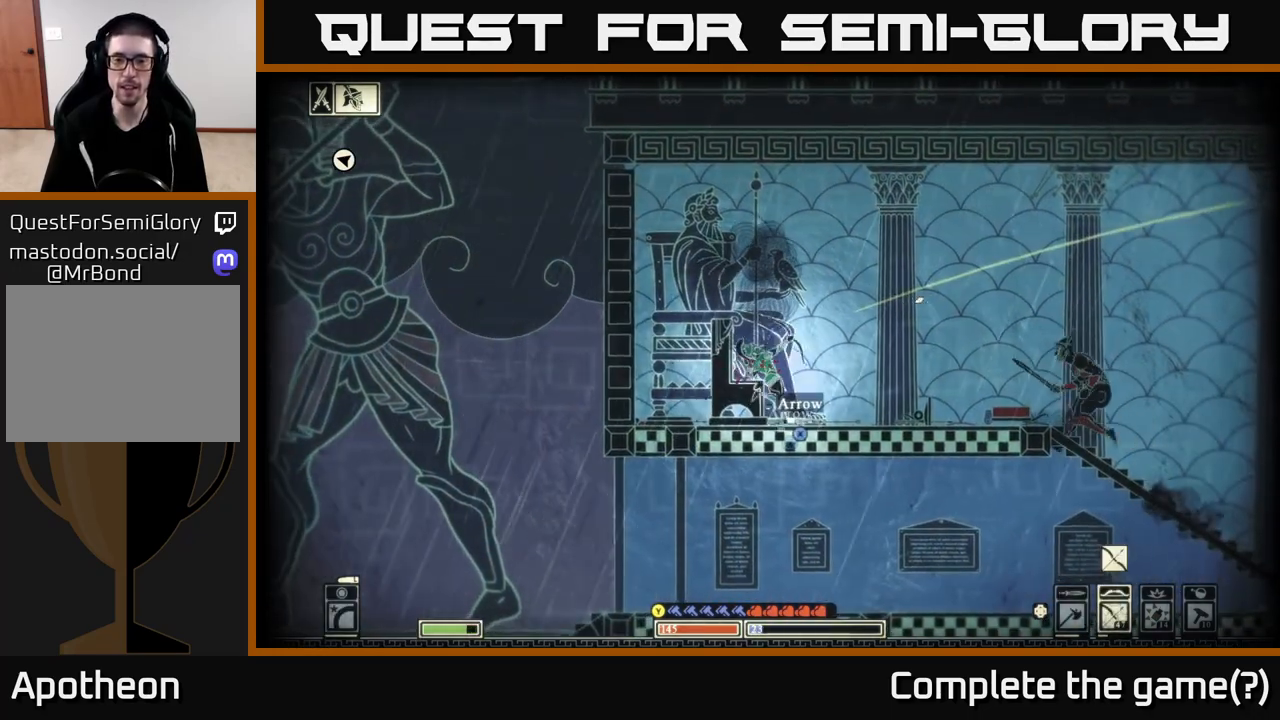
{"buttons": [], "left_stick": "center", "right_stick": "center", "events": [[33, "X", "up"], [100, "X", "down"], [183, "X", "up"], [267, "X", "down"], [333, "X", "up"], [350, "left_stick", "center"], [400, "X", "down"], [483, "X", "up"]]}
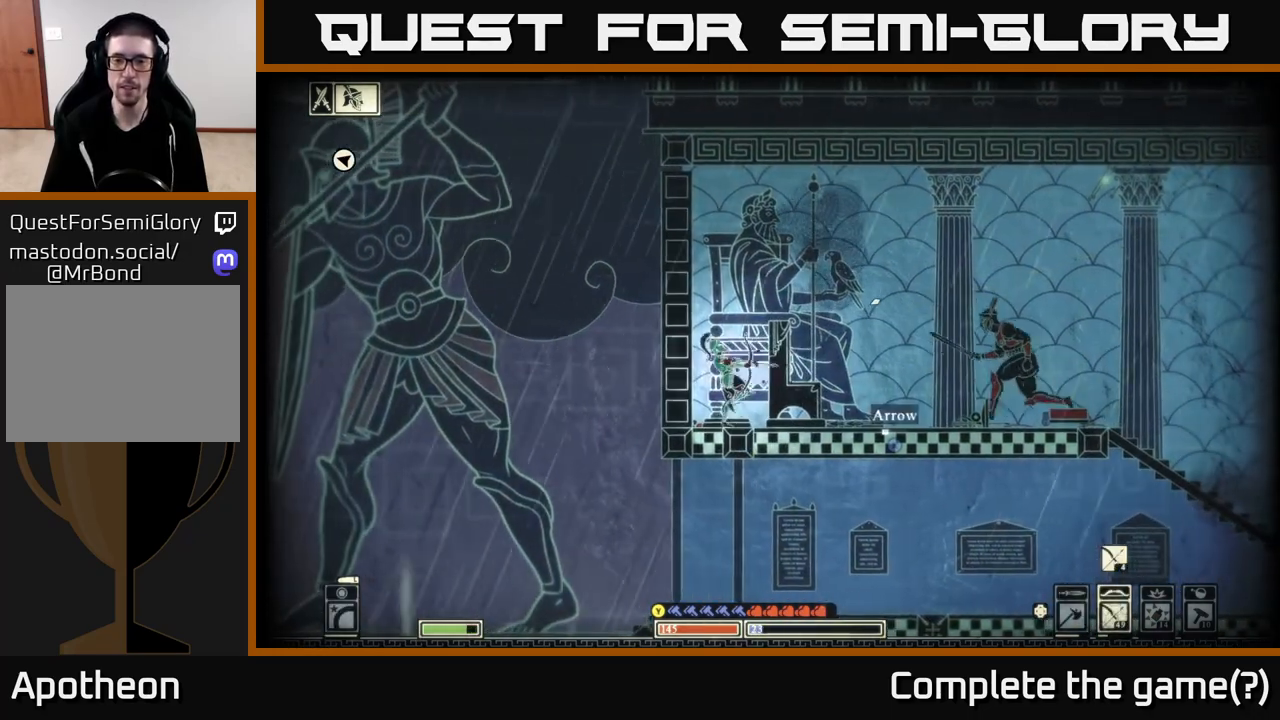
{"buttons": ["X"], "left_stick": "right", "right_stick": "center", "events": [[33, "X", "down"], [117, "X", "up"], [183, "left_stick", "right"], [200, "X", "down"], [267, "X", "up"], [333, "X", "down"], [433, "X", "up"], [500, "X", "down"]]}
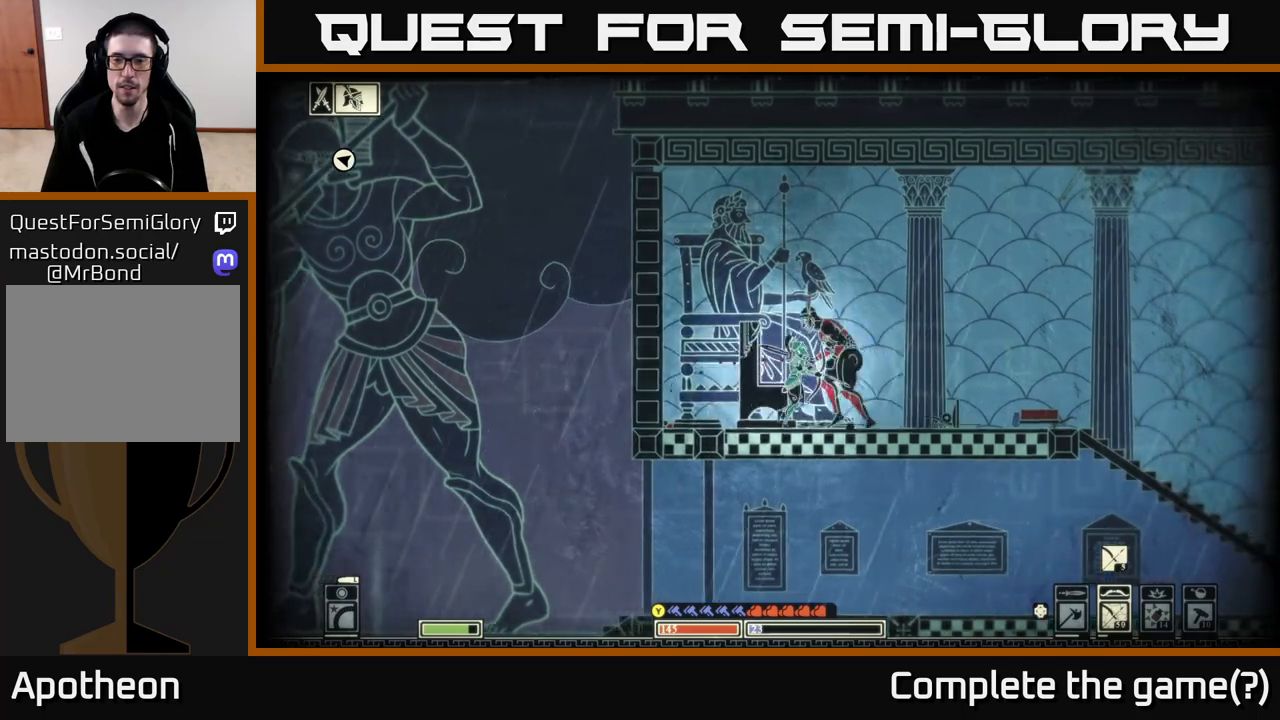
{"buttons": ["X"], "left_stick": "right", "right_stick": "center", "events": [[83, "X", "up"], [150, "X", "down"], [233, "X", "up"], [283, "X", "down"], [367, "X", "up"], [450, "X", "down"]]}
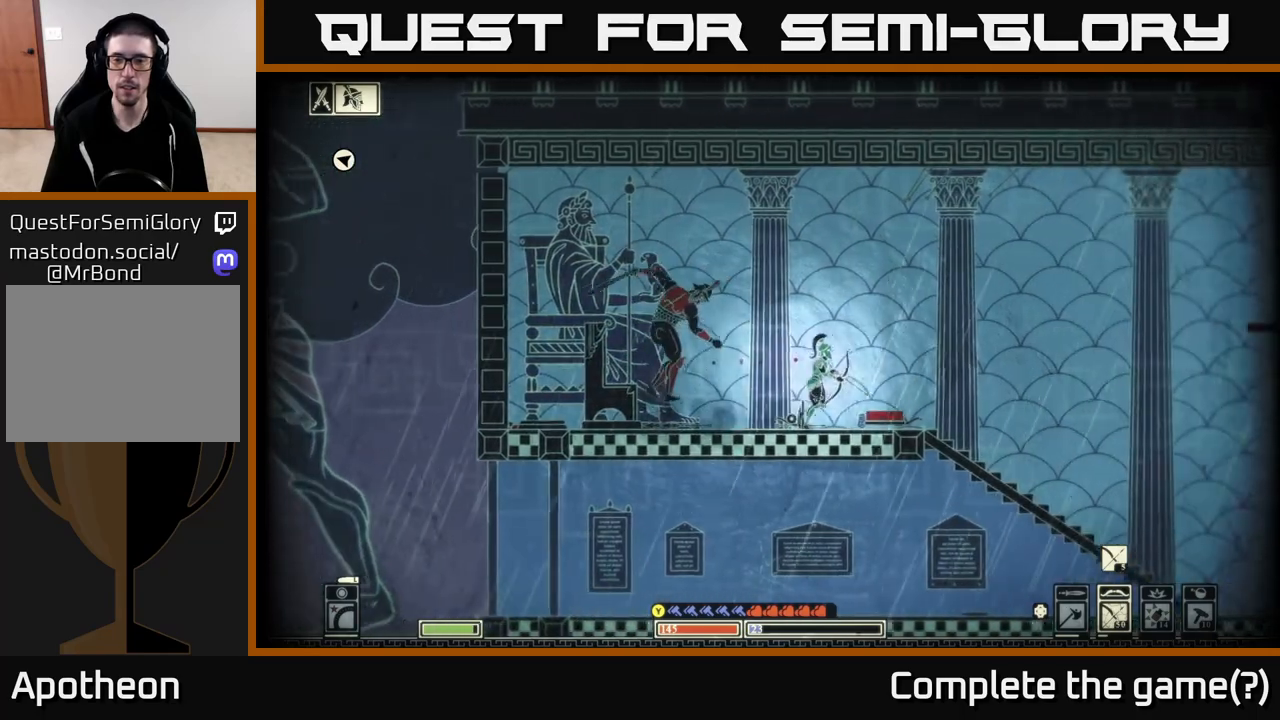
{"buttons": ["A"], "left_stick": "right", "right_stick": "center", "events": [[50, "X", "up"], [117, "X", "down"], [217, "X", "up"], [350, "X", "down"], [467, "X", "up"], [500, "A", "down"]]}
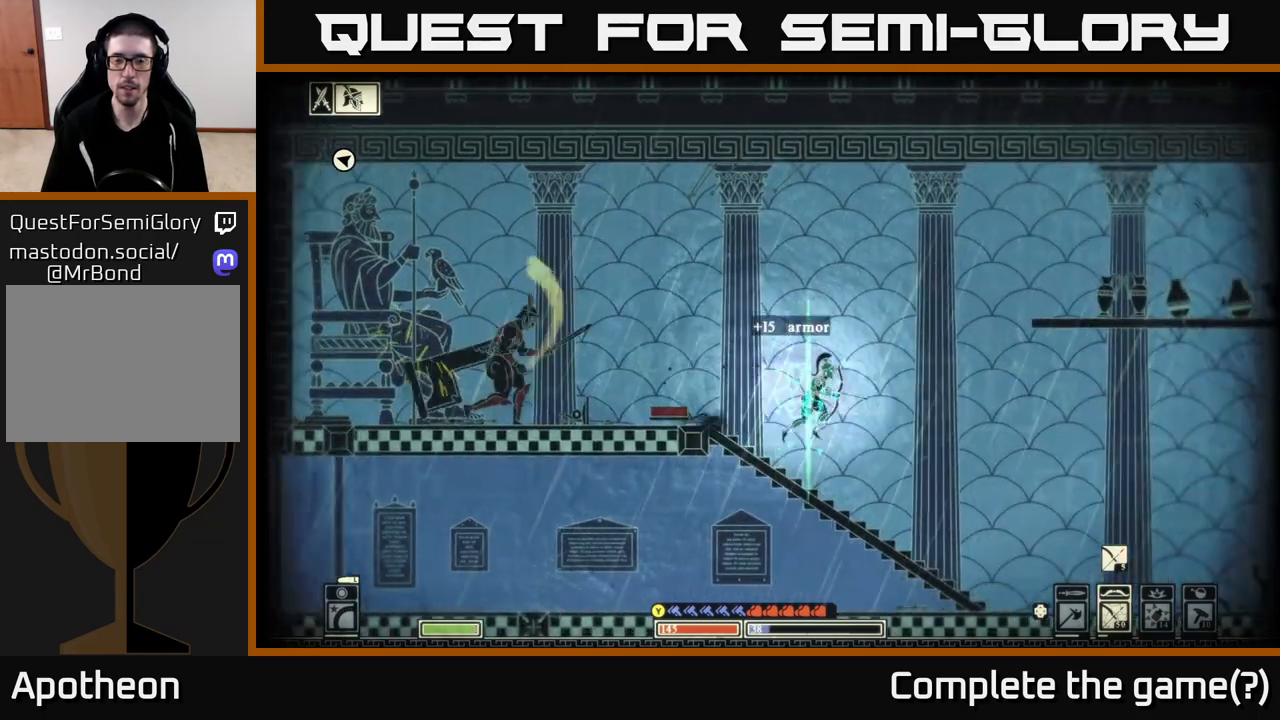
{"buttons": ["A"], "left_stick": "right", "right_stick": "center", "events": []}
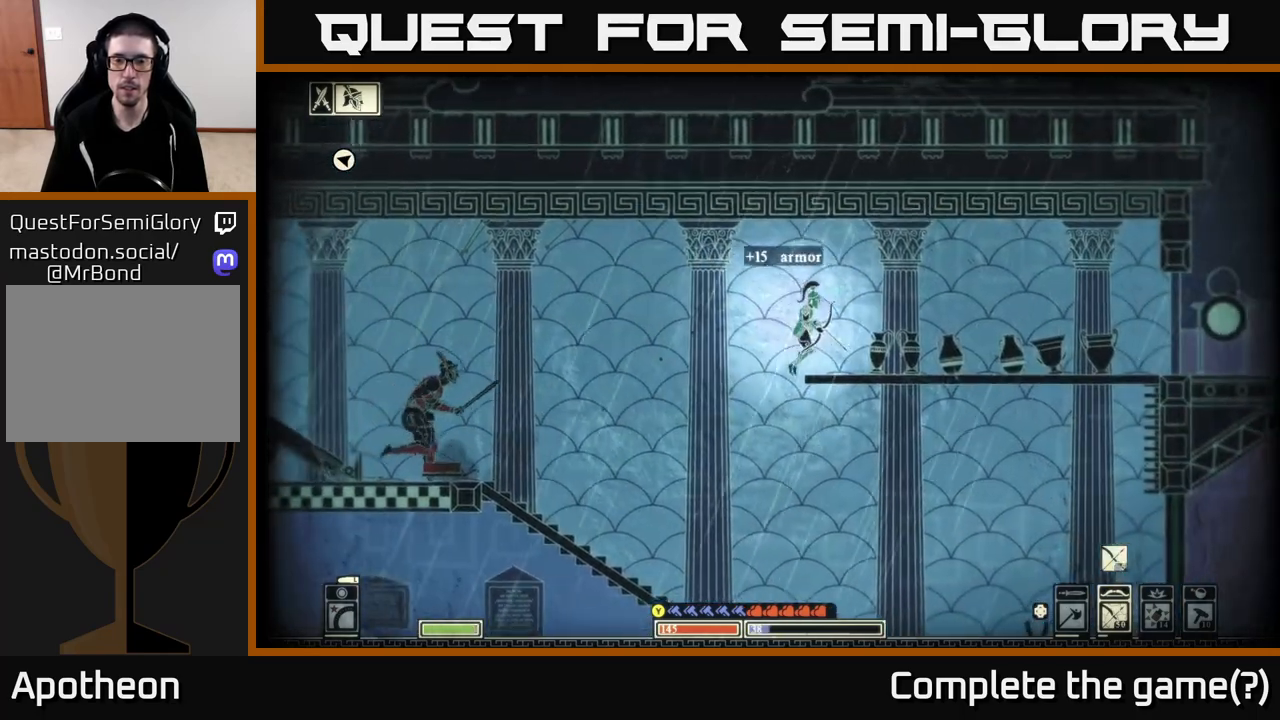
{"buttons": [], "left_stick": "center", "right_stick": "center", "events": [[67, "A", "up"], [217, "left_stick", "center"]]}
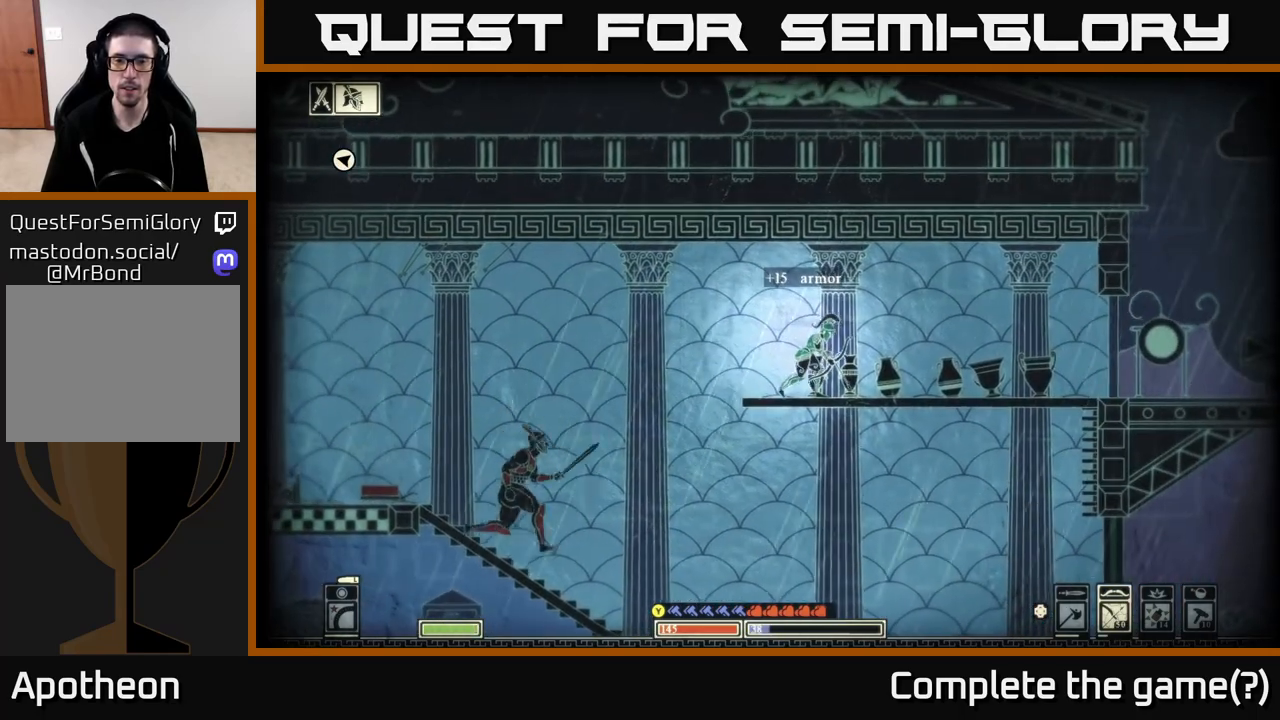
{"buttons": ["R2"], "left_stick": "center", "right_stick": "down-right", "events": [[83, "DPAD_LEFT", "down"], [167, "DPAD_LEFT", "up"], [300, "right_stick", "down-right"], [500, "R2", "down"]]}
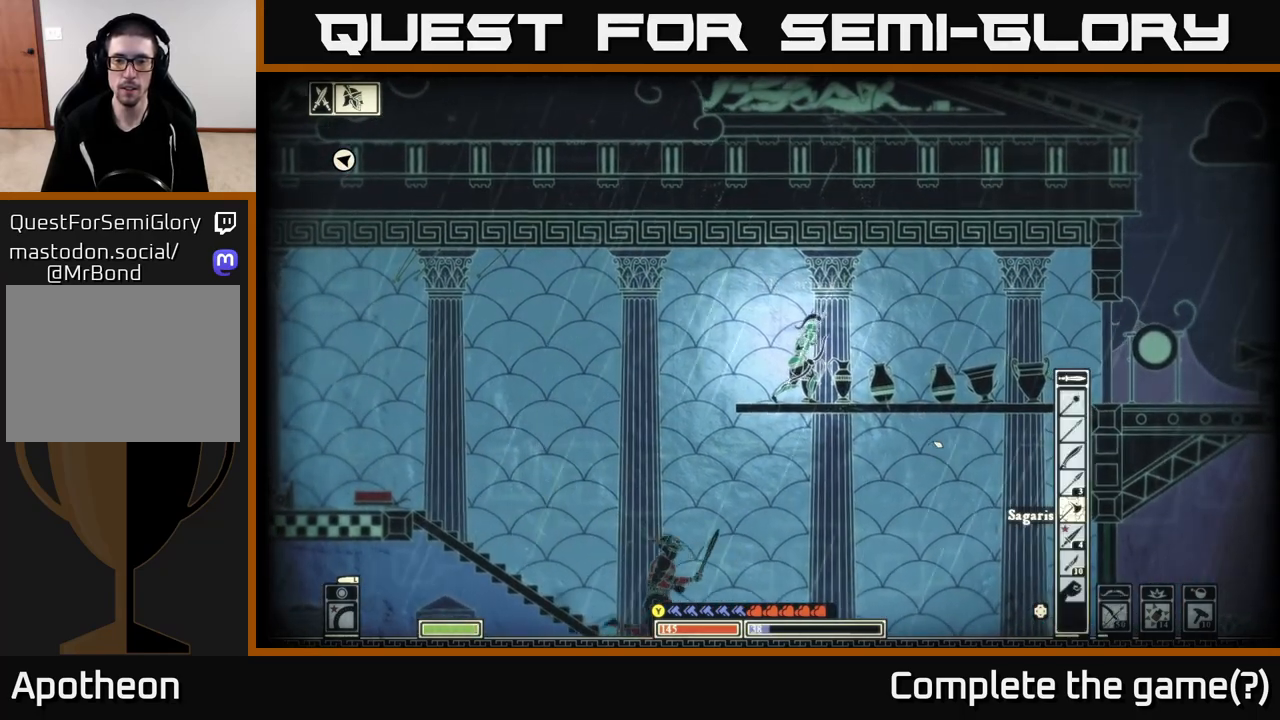
{"buttons": [], "left_stick": "center", "right_stick": "down-right", "events": [[133, "R2", "up"], [150, "left_stick", "right"], [433, "left_stick", "center"]]}
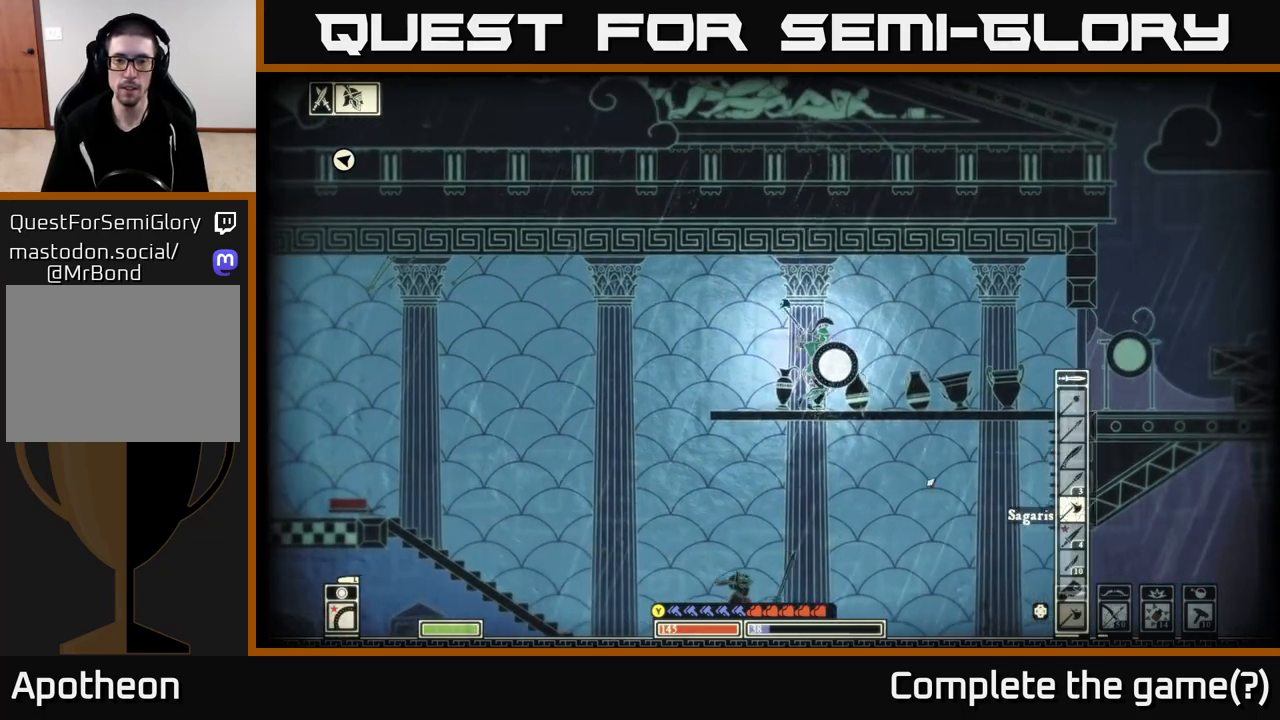
{"buttons": [], "left_stick": "center", "right_stick": "down-right", "events": [[217, "left_stick", "left"], [400, "left_stick", "center"]]}
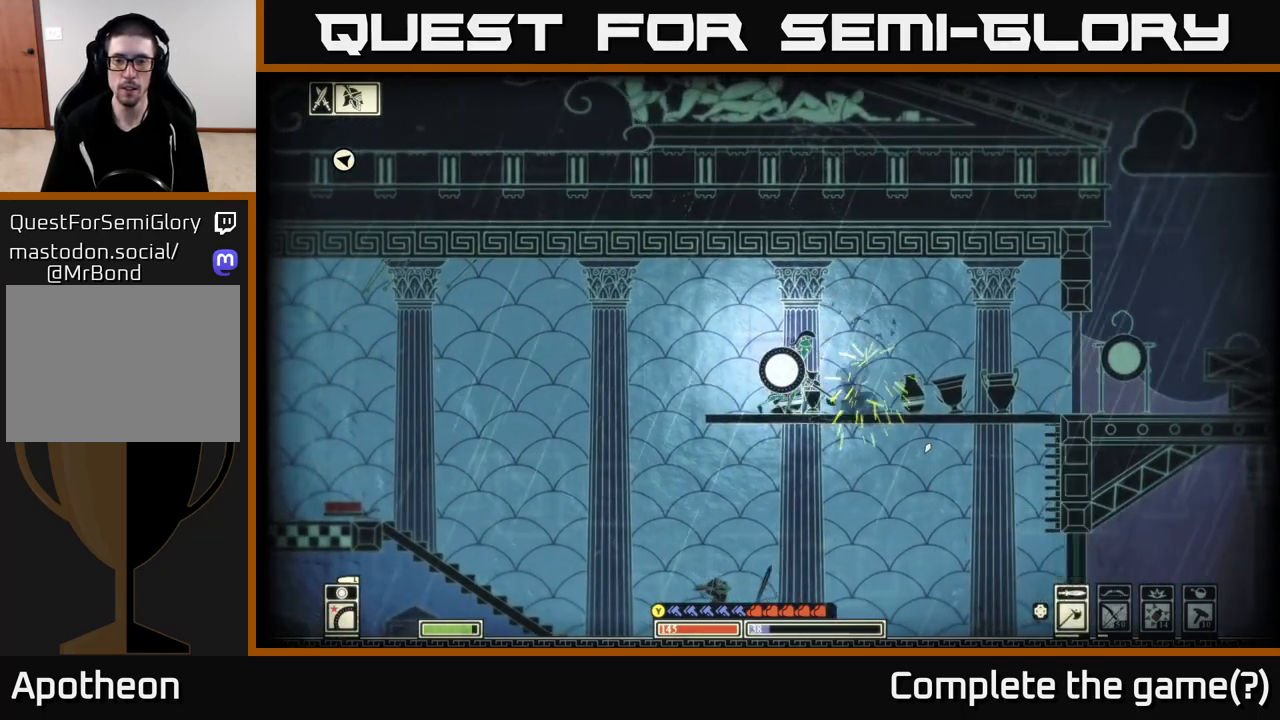
{"buttons": [], "left_stick": "down", "right_stick": "down-right", "events": [[183, "left_stick", "down"], [233, "R2", "down"], [350, "R2", "up"]]}
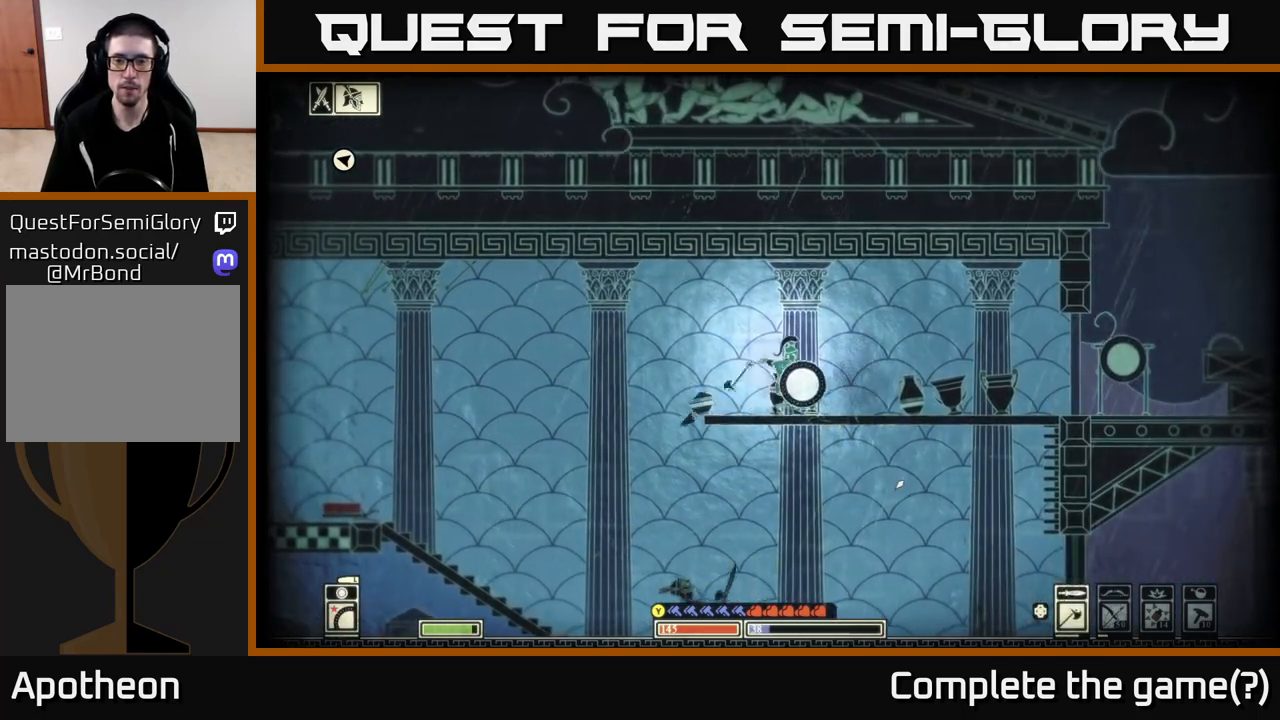
{"buttons": [], "left_stick": "right", "right_stick": "down-right", "events": [[267, "left_stick", "down-right"], [367, "left_stick", "right"]]}
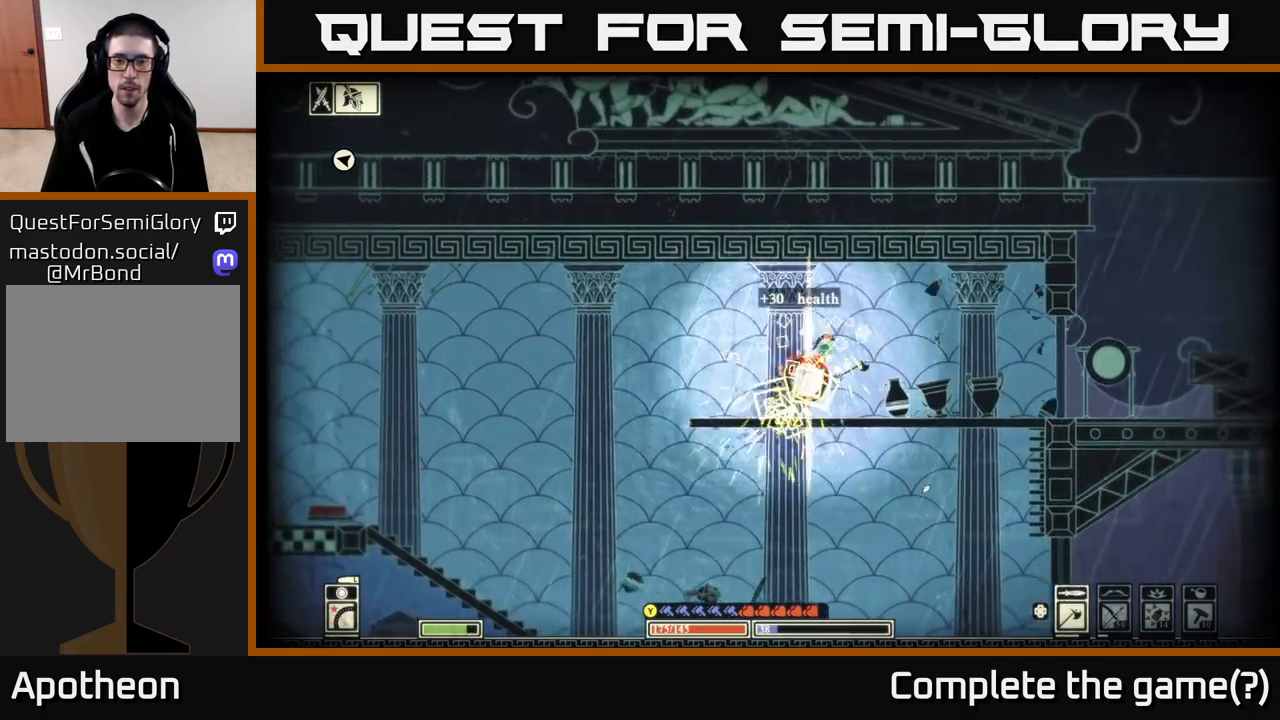
{"buttons": [], "left_stick": "right", "right_stick": "down-right", "events": [[200, "left_stick", "down"], [233, "R2", "down"], [350, "R2", "up"], [417, "left_stick", "right"]]}
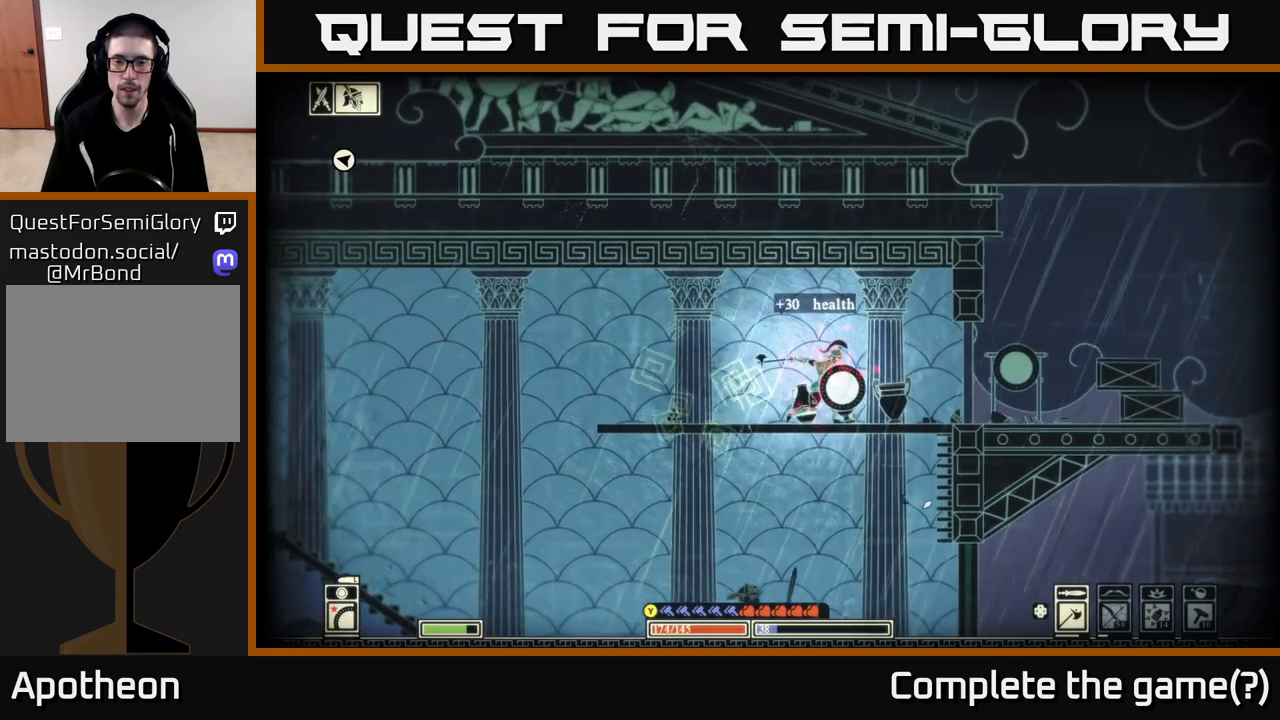
{"buttons": [], "left_stick": "down-right", "right_stick": "down-right", "events": [[67, "left_stick", "down"], [283, "left_stick", "down-right"]]}
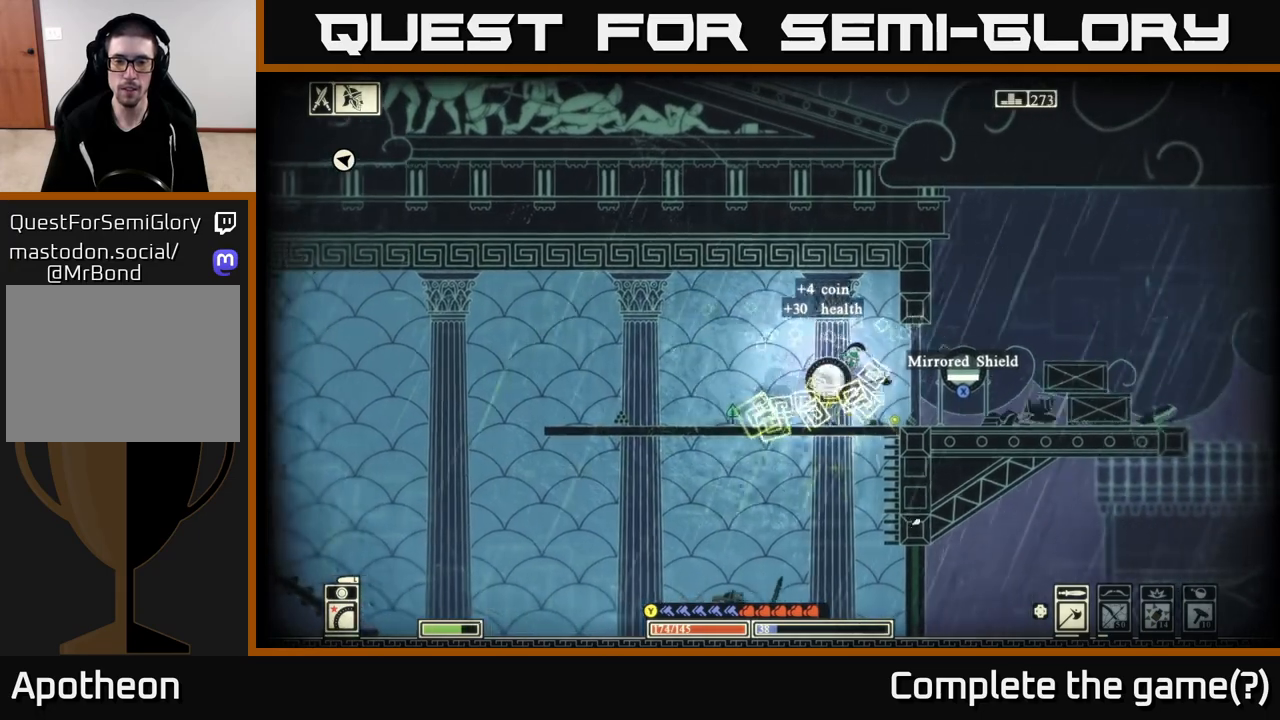
{"buttons": [], "left_stick": "center", "right_stick": "center", "events": [[17, "left_stick", "center"], [133, "left_stick", "right"], [167, "right_stick", "center"], [350, "X", "down"], [433, "left_stick", "center"], [483, "X", "up"]]}
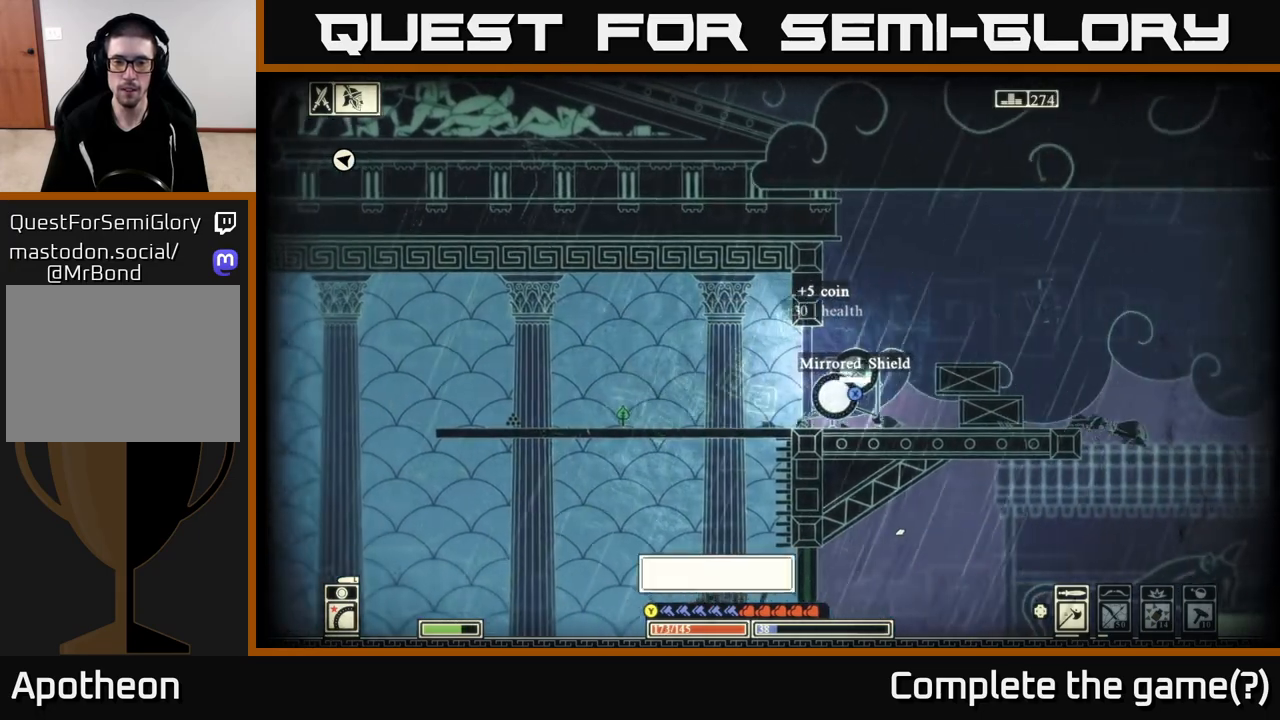
{"buttons": [], "left_stick": "right", "right_stick": "center", "events": [[183, "left_stick", "right"]]}
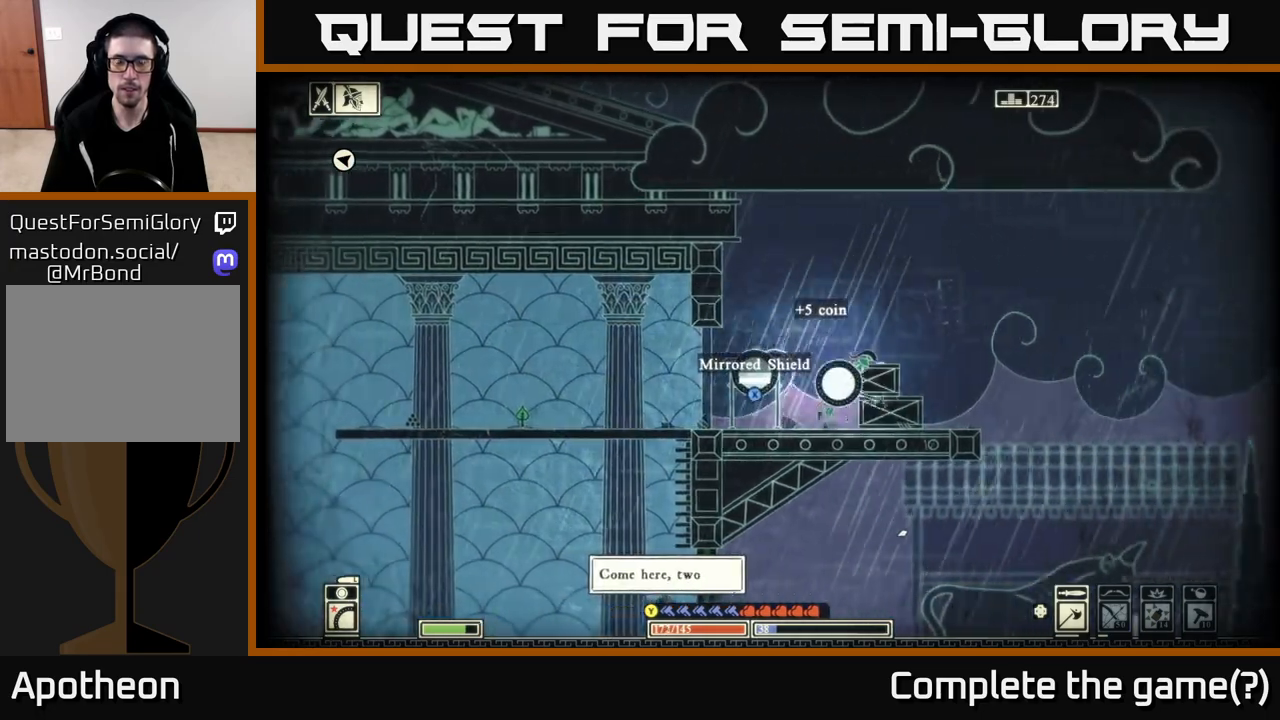
{"buttons": [], "left_stick": "down", "right_stick": "down", "events": [[67, "right_stick", "down-right"], [83, "R2", "down"], [83, "left_stick", "down"], [183, "R2", "up"], [317, "right_stick", "down"]]}
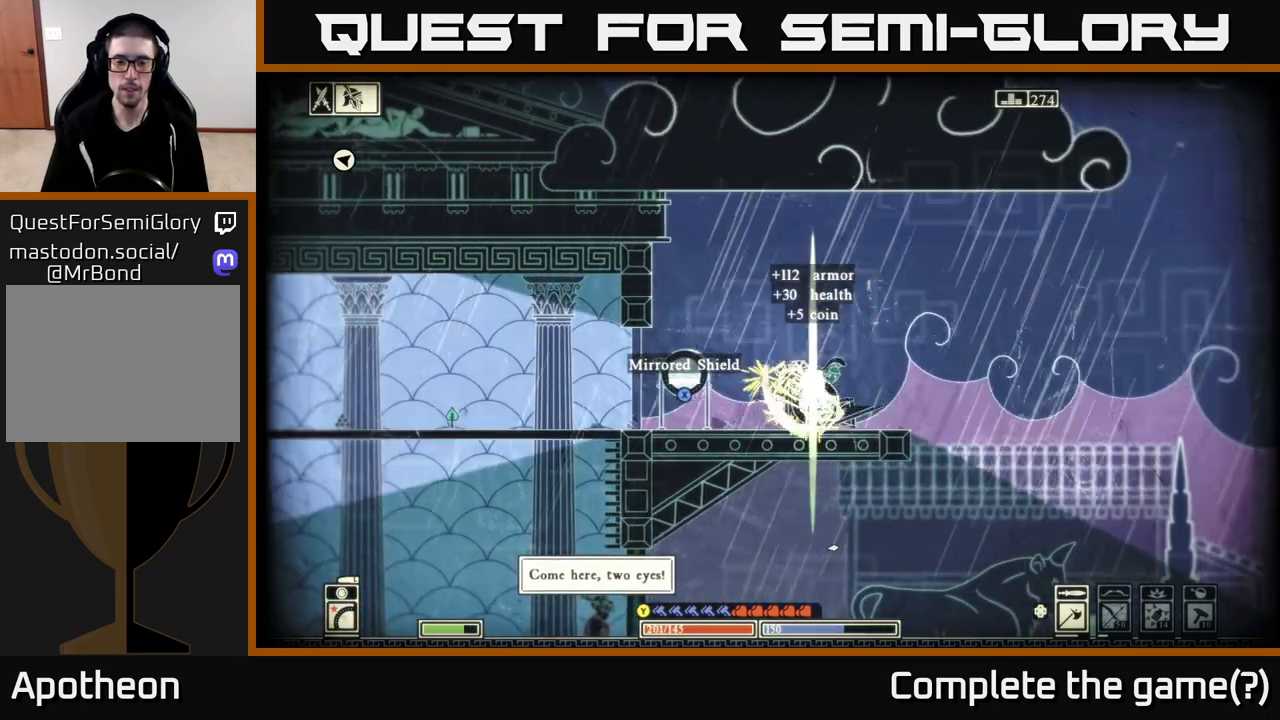
{"buttons": [], "left_stick": "center", "right_stick": "center", "events": [[167, "right_stick", "down-left"], [200, "left_stick", "down-right"], [350, "left_stick", "left"], [400, "right_stick", "center"], [500, "left_stick", "center"]]}
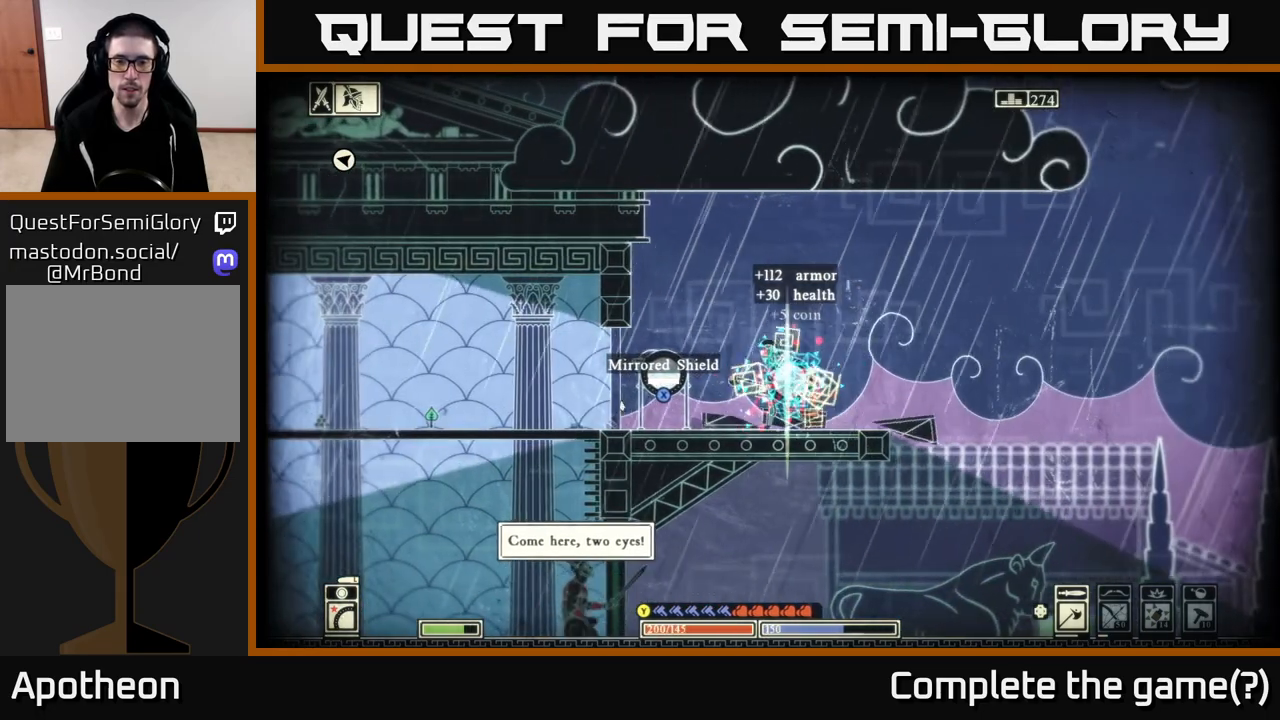
{"buttons": ["A"], "left_stick": "left", "right_stick": "center", "events": [[300, "A", "down"], [317, "left_stick", "left"]]}
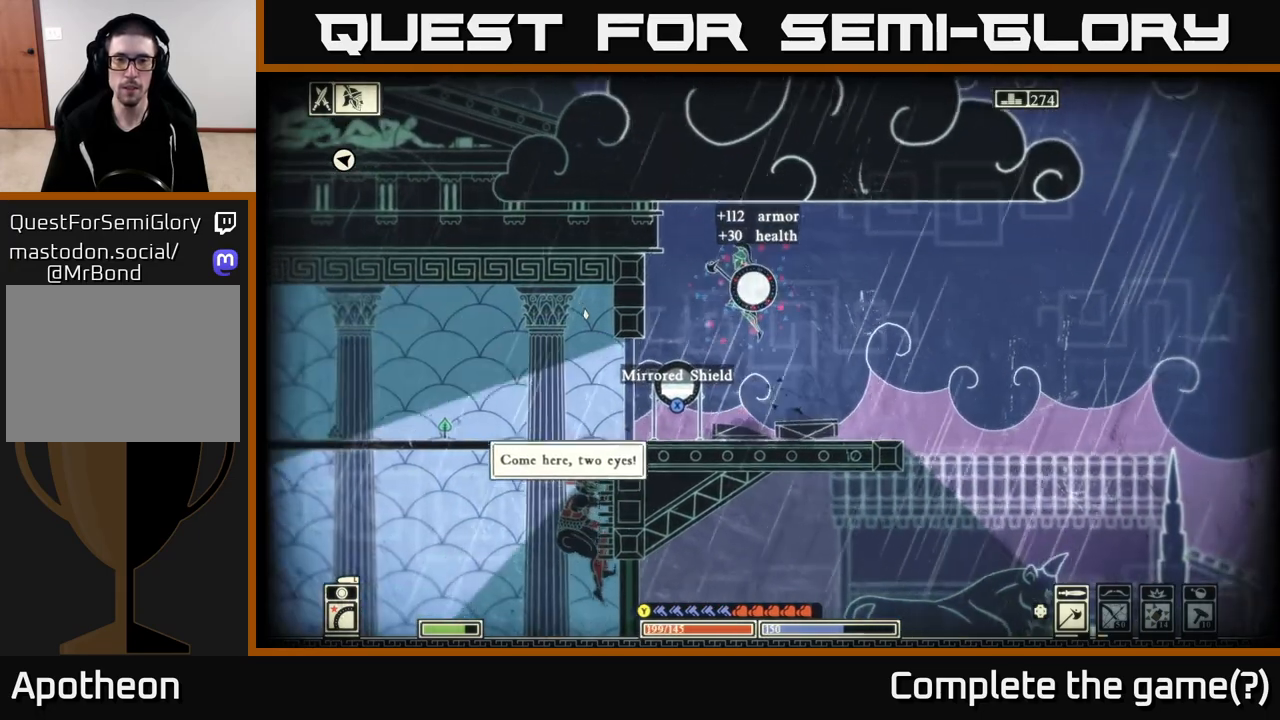
{"buttons": [], "left_stick": "center", "right_stick": "center", "events": [[217, "A", "up"], [300, "A", "down"], [433, "A", "up"], [500, "left_stick", "center"]]}
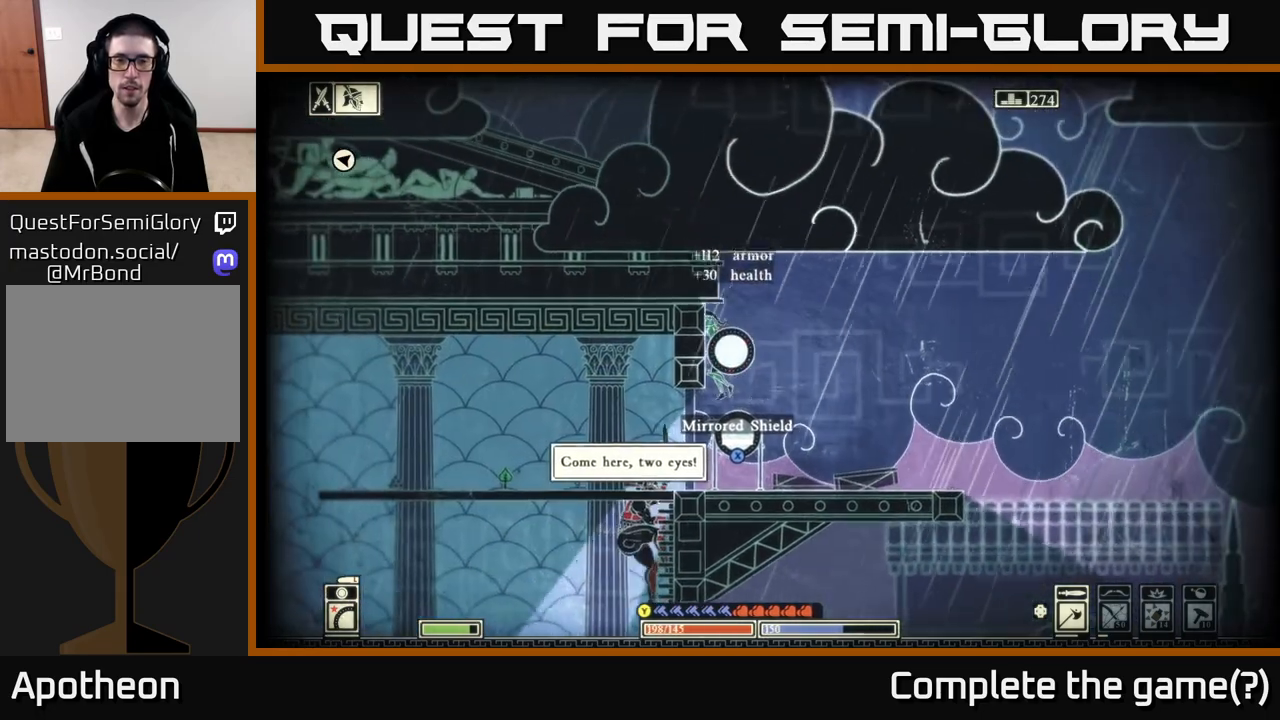
{"buttons": ["R2"], "left_stick": "left", "right_stick": "left", "events": [[50, "A", "down"], [133, "left_stick", "right"], [183, "A", "up"], [383, "left_stick", "left"], [450, "R2", "down"], [483, "right_stick", "left"]]}
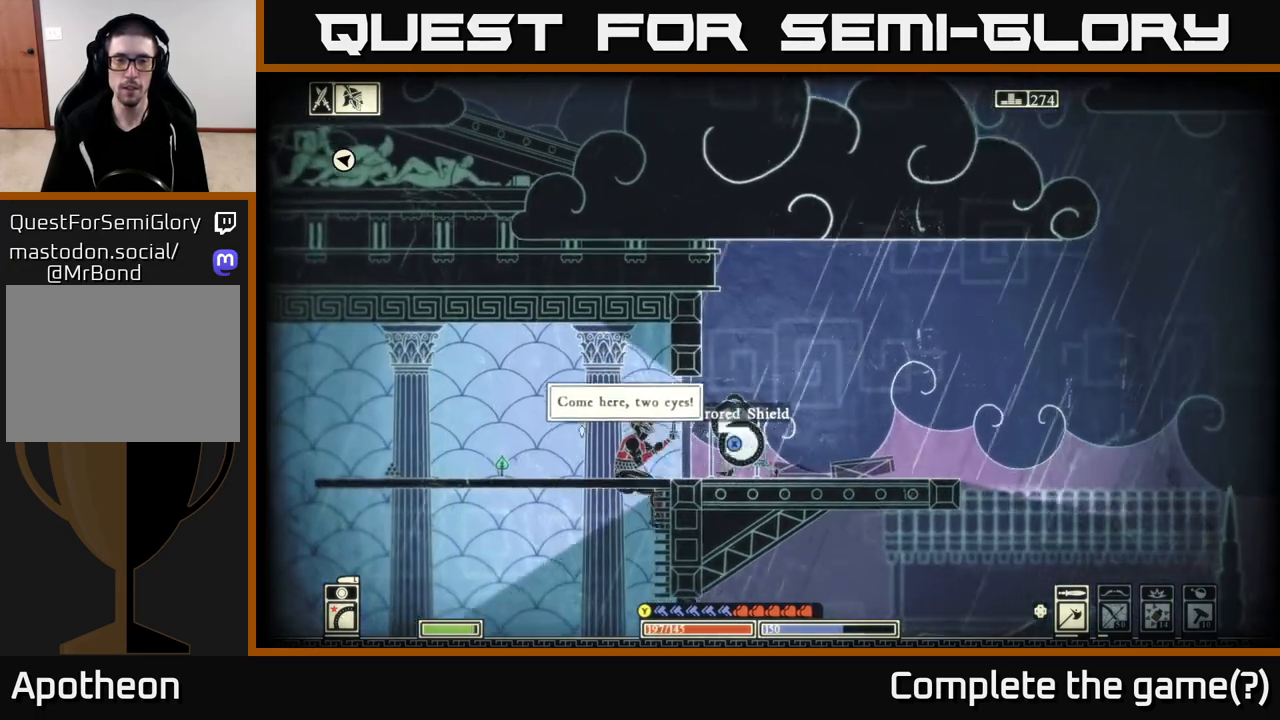
{"buttons": [], "left_stick": "left", "right_stick": "left", "events": [[50, "R2", "up"]]}
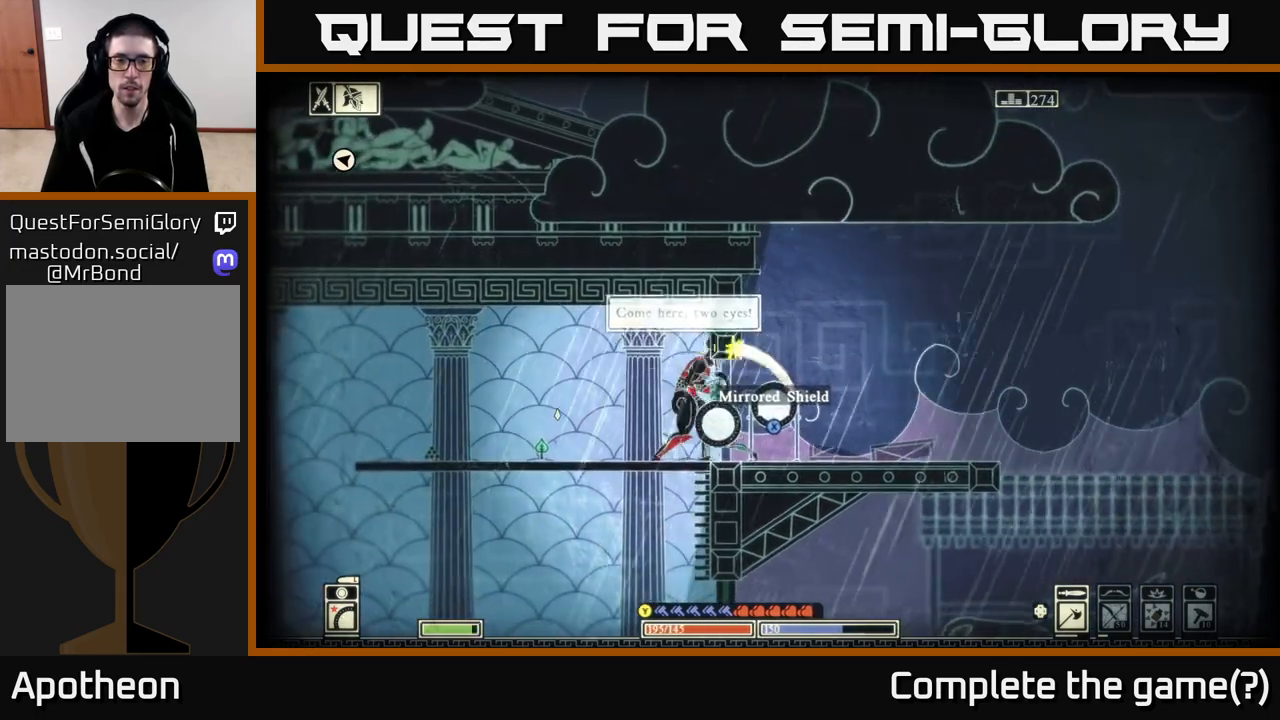
{"buttons": [], "left_stick": "right", "right_stick": "left", "events": [[17, "left_stick", "center"], [200, "left_stick", "right"]]}
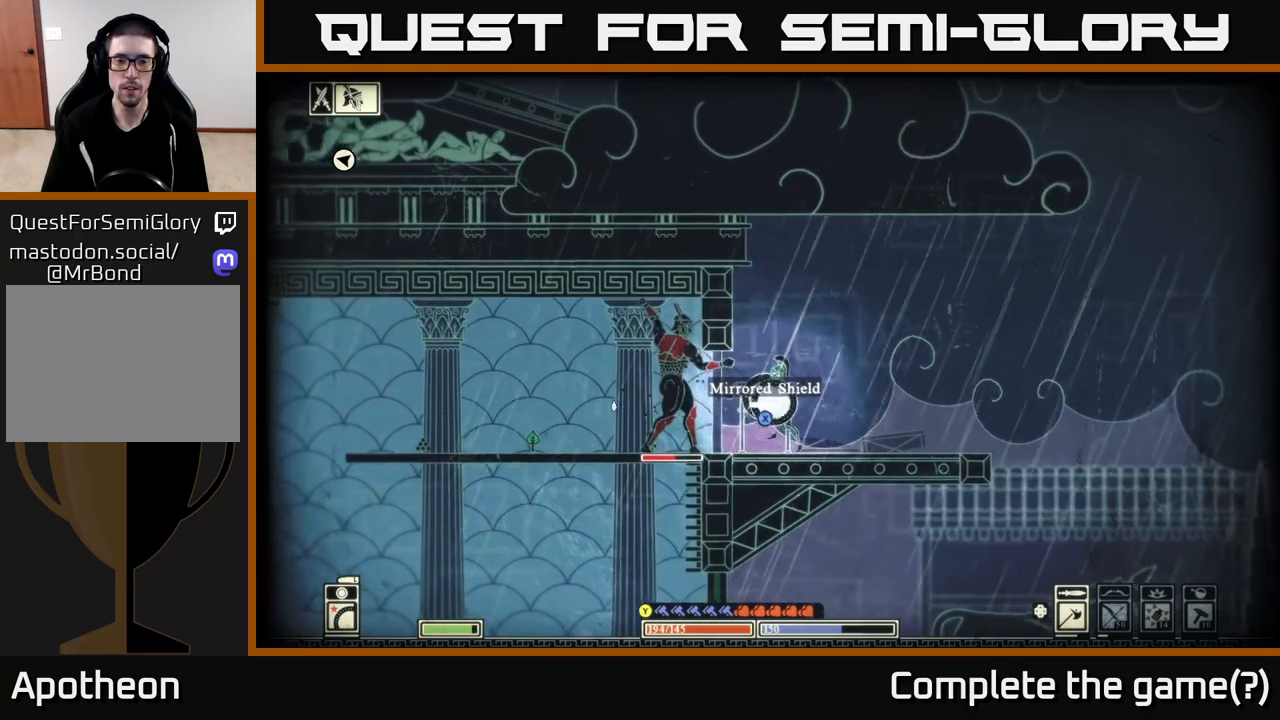
{"buttons": [], "left_stick": "left", "right_stick": "center", "events": [[400, "right_stick", "center"], [467, "left_stick", "left"]]}
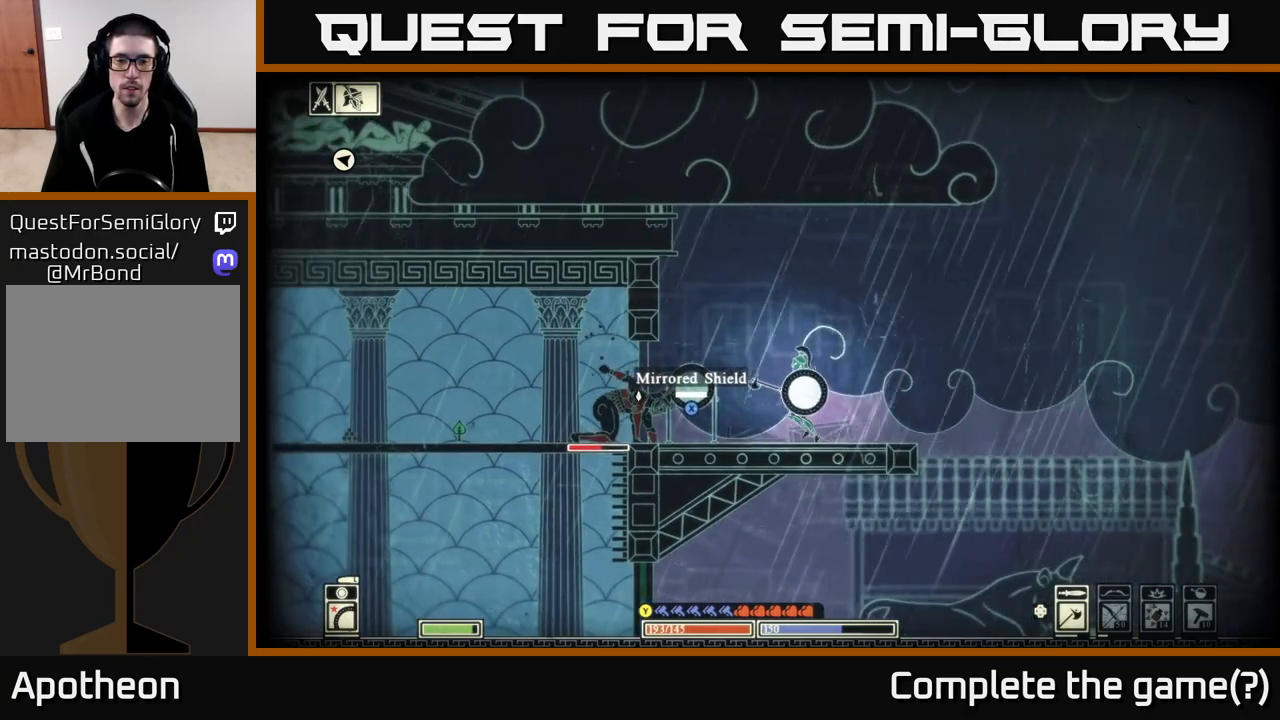
{"buttons": [], "left_stick": "left", "right_stick": "left", "events": [[100, "R2", "down"], [117, "right_stick", "left"], [200, "R2", "up"]]}
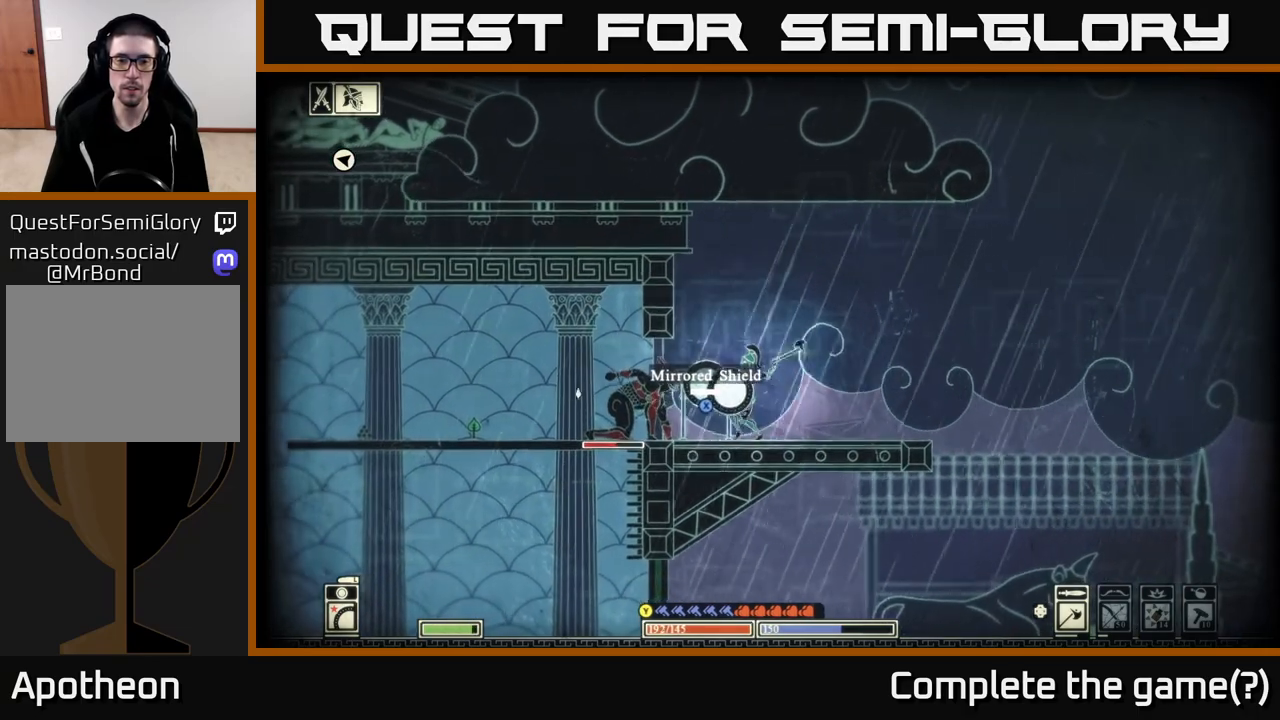
{"buttons": [], "left_stick": "center", "right_stick": "left", "events": [[183, "left_stick", "center"]]}
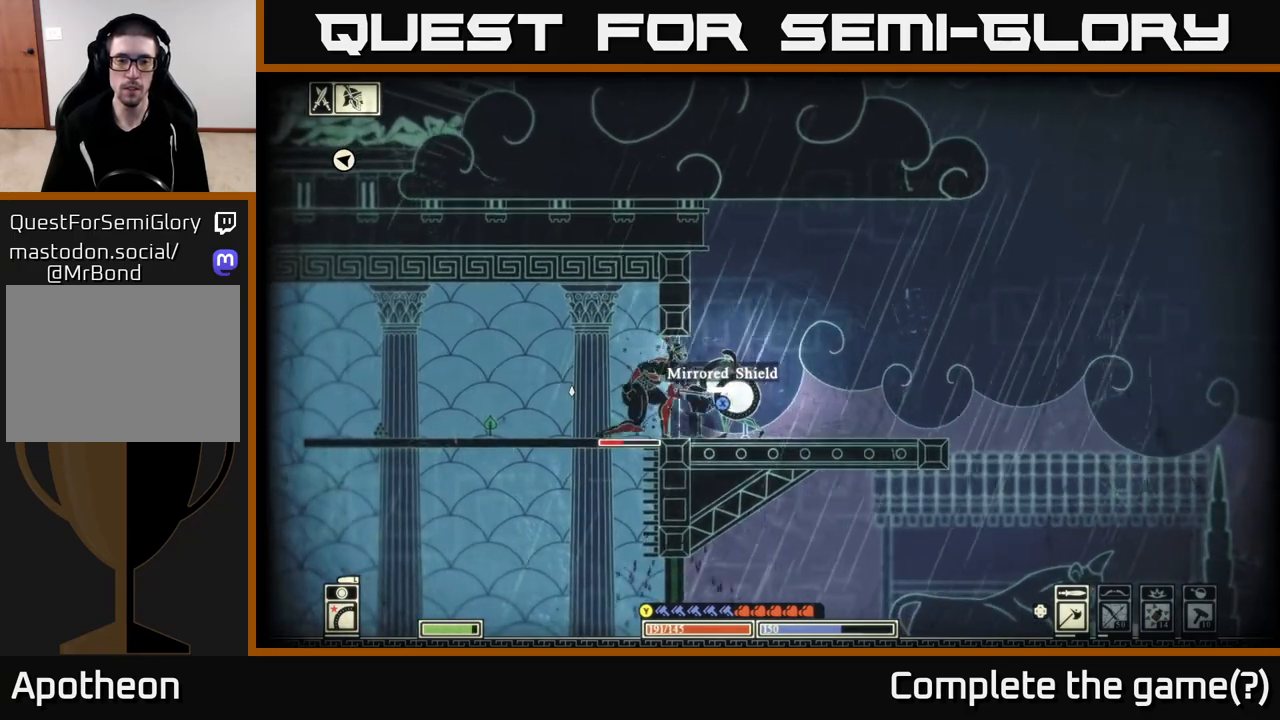
{"buttons": [], "left_stick": "left", "right_stick": "left", "events": [[17, "R2", "down"], [117, "R2", "up"], [367, "left_stick", "left"]]}
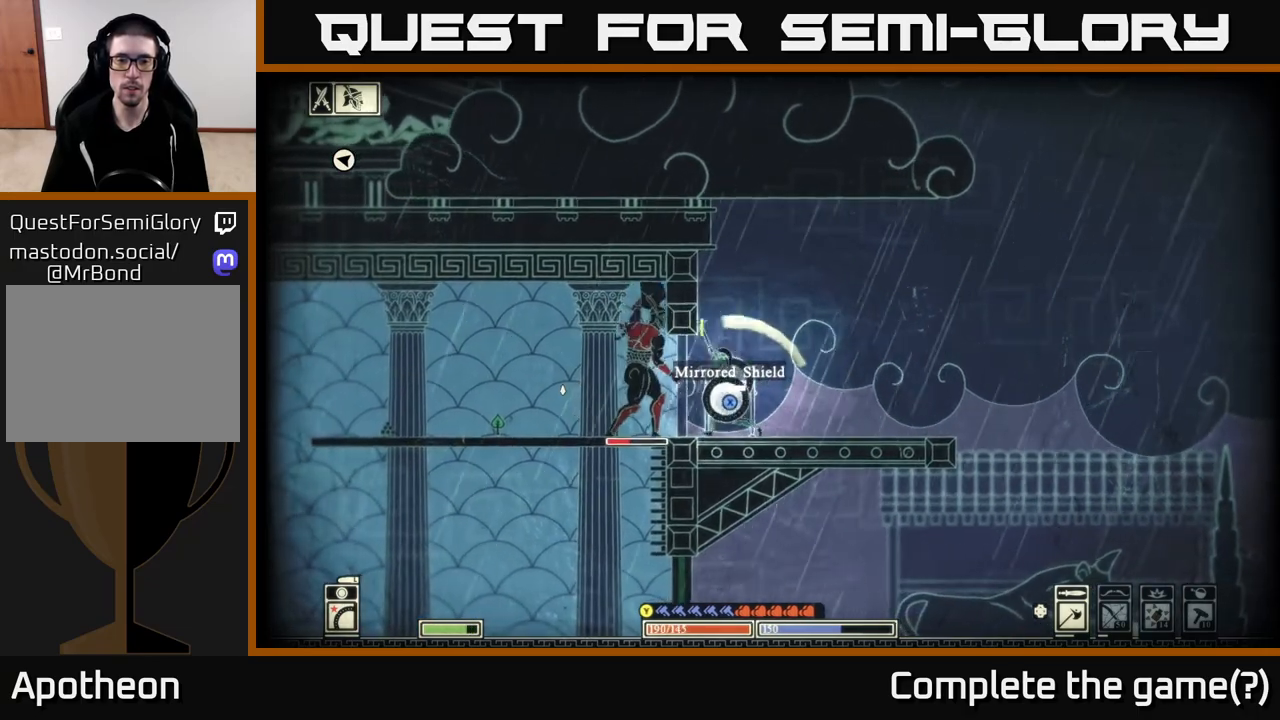
{"buttons": ["R2"], "left_stick": "center", "right_stick": "left", "events": [[50, "left_stick", "center"], [417, "R2", "down"]]}
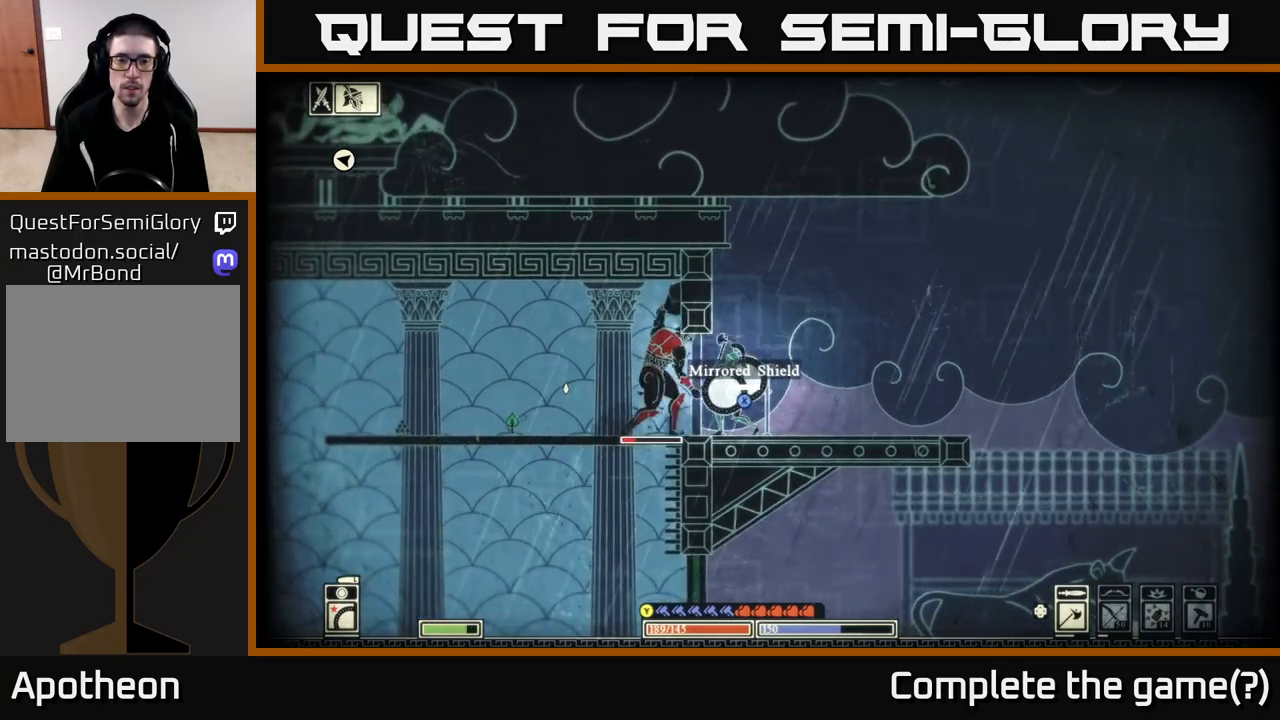
{"buttons": [], "left_stick": "left", "right_stick": "center", "events": [[33, "R2", "up"], [467, "left_stick", "left"], [500, "right_stick", "center"]]}